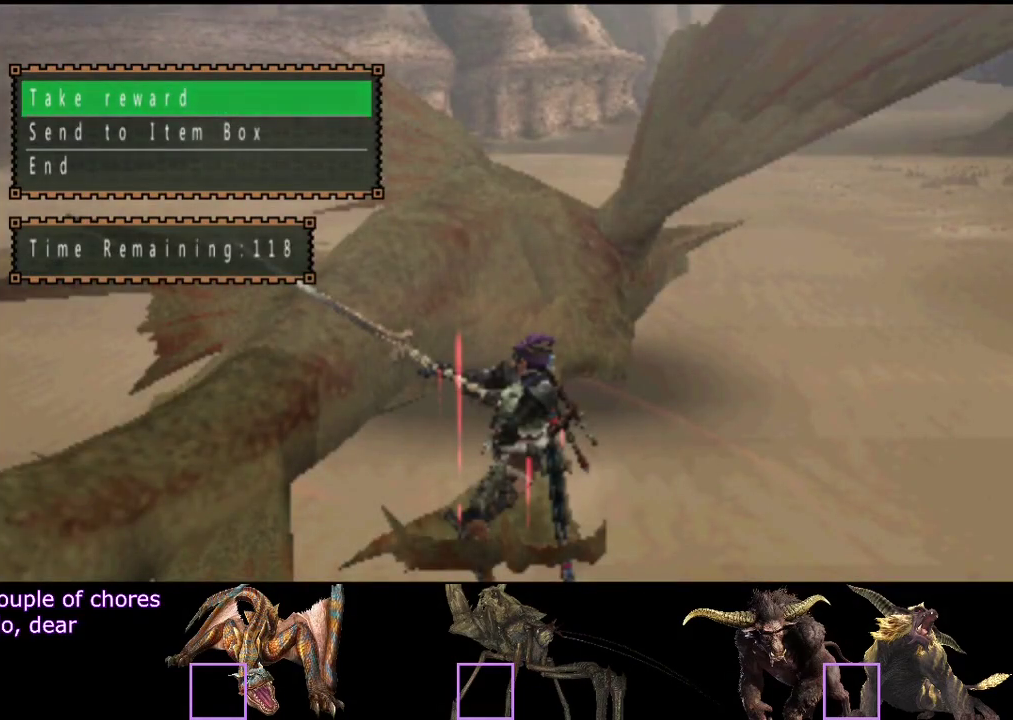
Gameplay with a controller (PlayStation layout); each line is a JSON object with the inputs held at the frame after it. "events" lists button and stick changes between this image and that frame as [ms after this image, input, new state], when the widget could be followed in between. Not read: L3 R3 TRIANGLE.
{"buttons": ["DPAD_DOWN"], "left_stick": "center", "right_stick": "center", "events": [[433, "DPAD_DOWN", "down"]]}
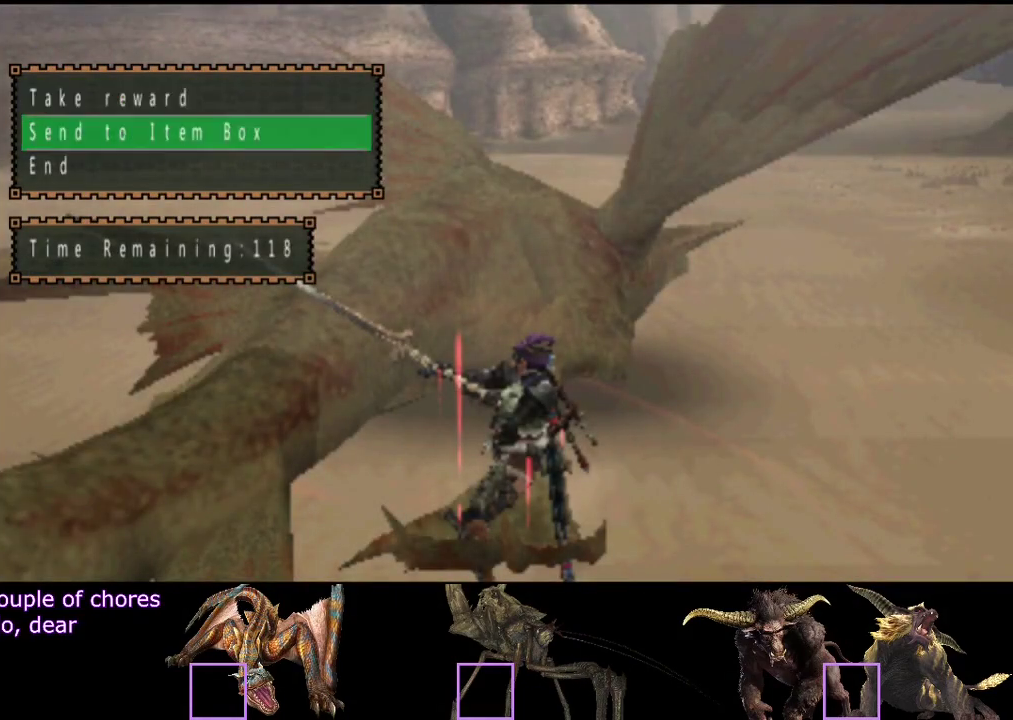
{"buttons": [], "left_stick": "center", "right_stick": "center", "events": [[33, "CROSS", "down"], [33, "DPAD_DOWN", "up"], [133, "CROSS", "up"]]}
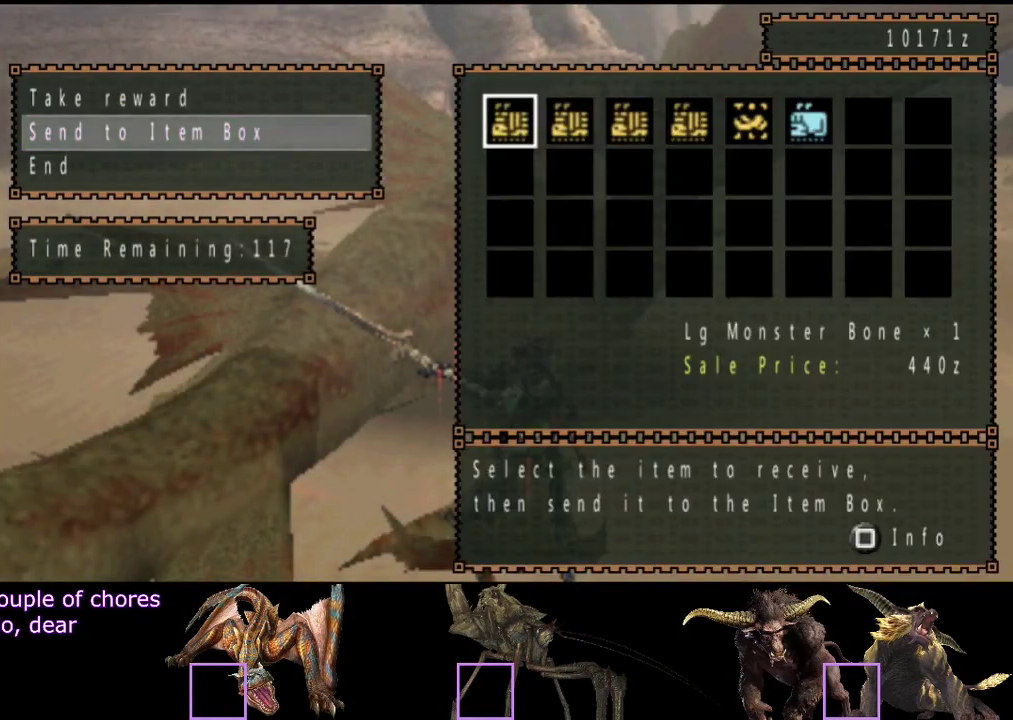
{"buttons": [], "left_stick": "center", "right_stick": "center", "events": [[233, "DPAD_RIGHT", "down"], [417, "DPAD_RIGHT", "up"]]}
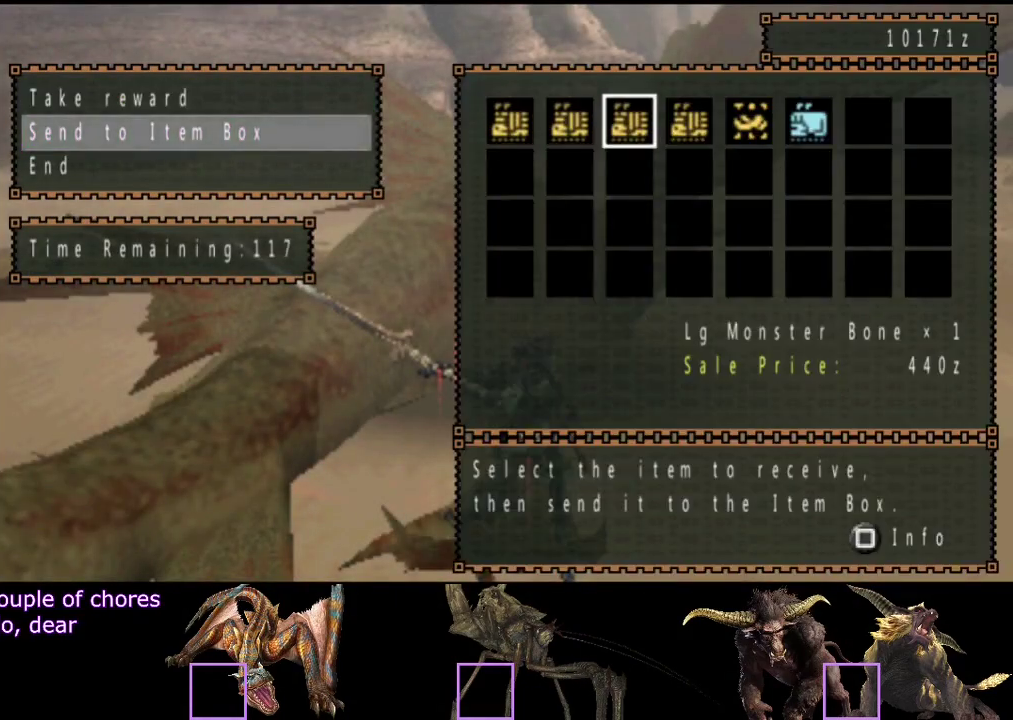
{"buttons": [], "left_stick": "center", "right_stick": "center", "events": [[50, "DPAD_RIGHT", "down"], [117, "DPAD_RIGHT", "up"], [217, "DPAD_RIGHT", "down"], [283, "DPAD_RIGHT", "up"]]}
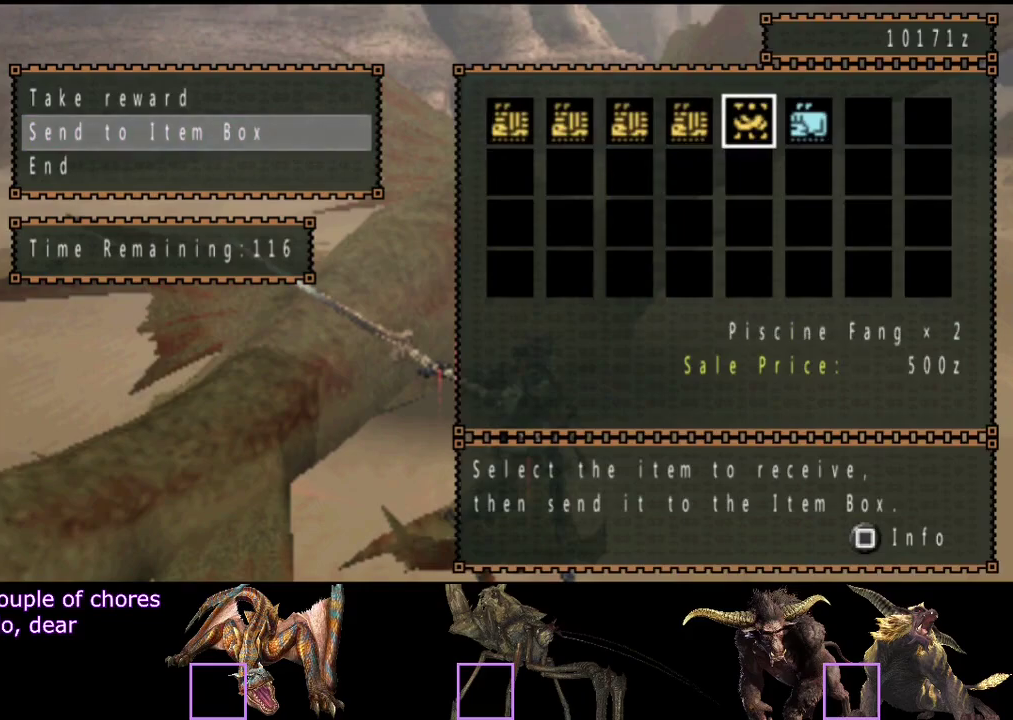
{"buttons": [], "left_stick": "center", "right_stick": "center", "events": []}
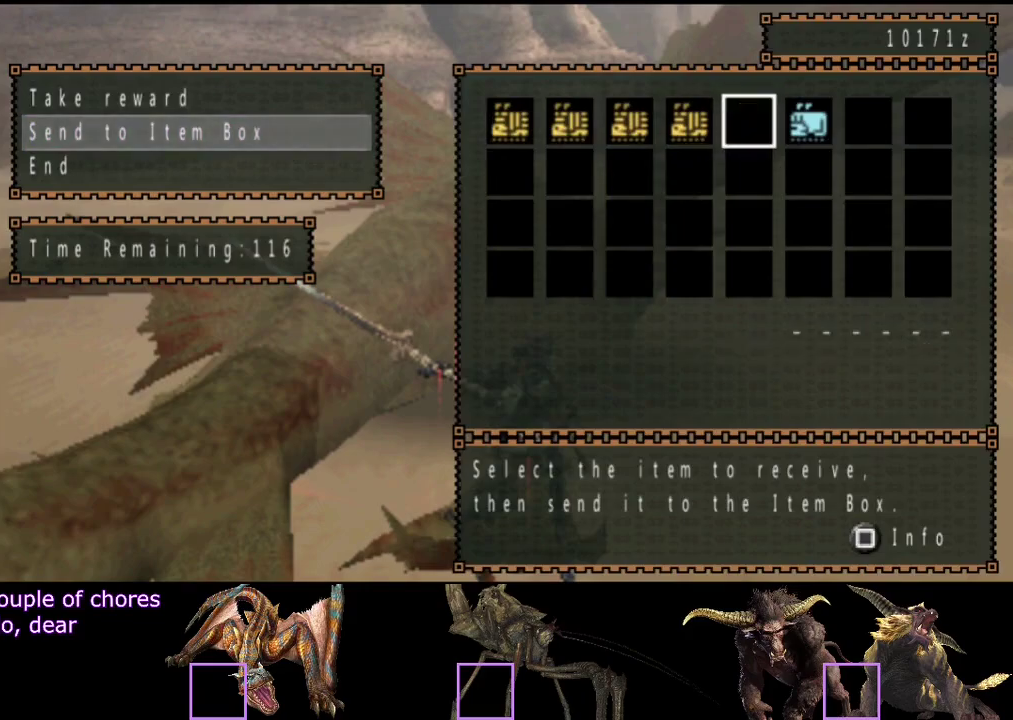
{"buttons": [], "left_stick": "center", "right_stick": "center", "events": [[33, "DPAD_RIGHT", "down"], [100, "DPAD_RIGHT", "up"]]}
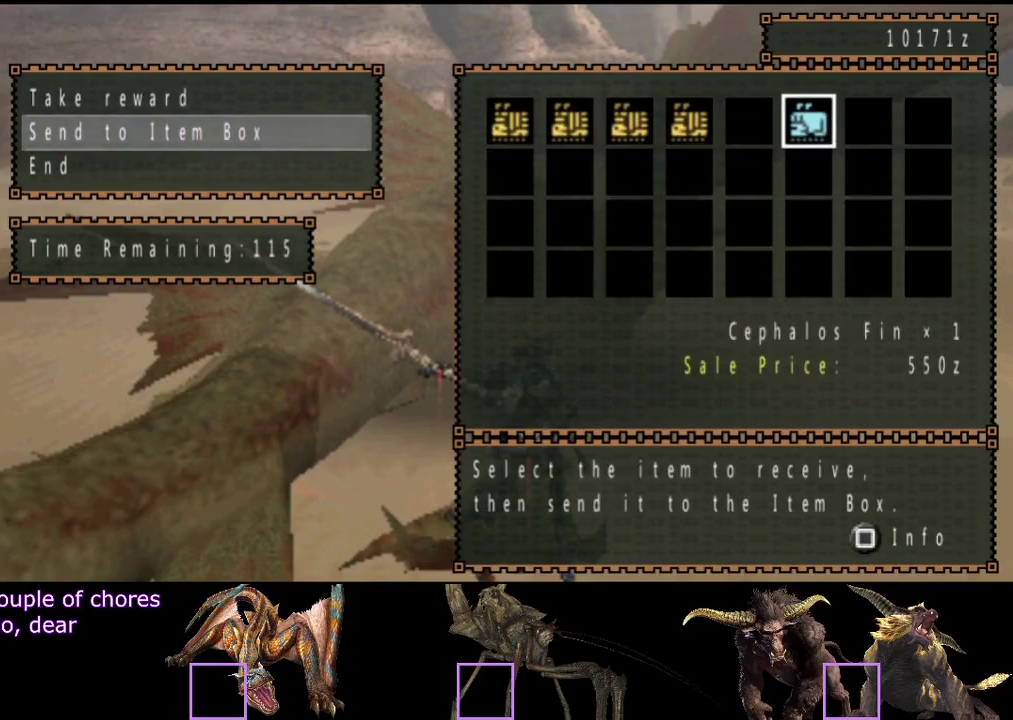
{"buttons": ["DPAD_LEFT"], "left_stick": "center", "right_stick": "center", "events": [[133, "DPAD_LEFT", "down"], [200, "DPAD_LEFT", "up"], [300, "DPAD_LEFT", "down"], [367, "DPAD_LEFT", "up"], [433, "DPAD_LEFT", "down"]]}
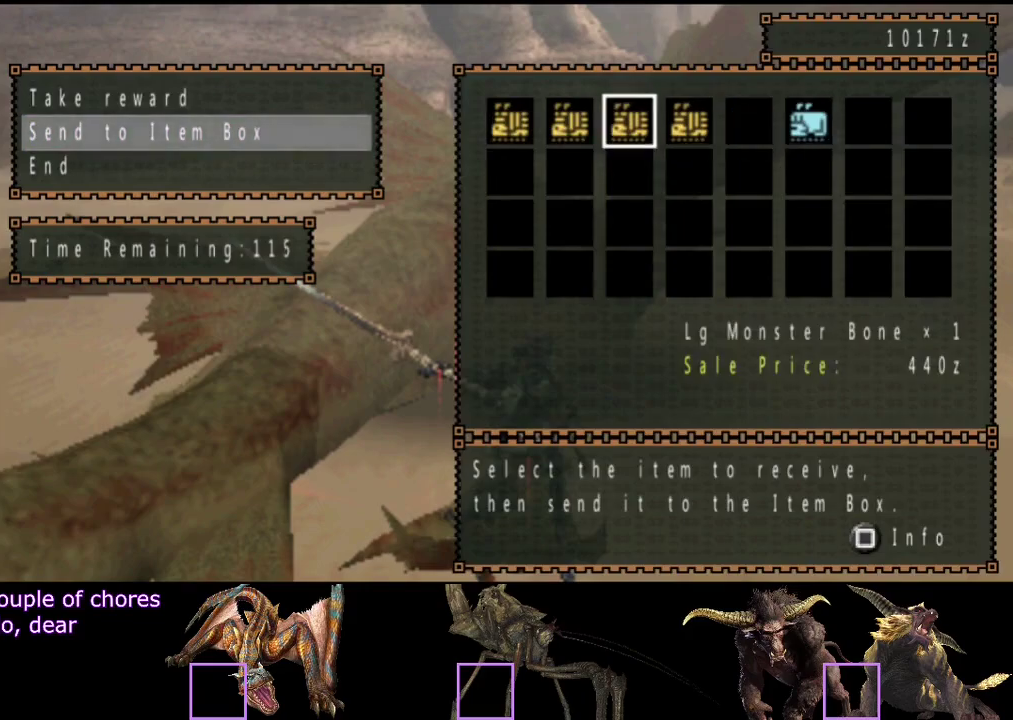
{"buttons": [], "left_stick": "center", "right_stick": "center", "events": [[150, "DPAD_LEFT", "up"], [217, "DPAD_LEFT", "down"], [417, "DPAD_LEFT", "up"]]}